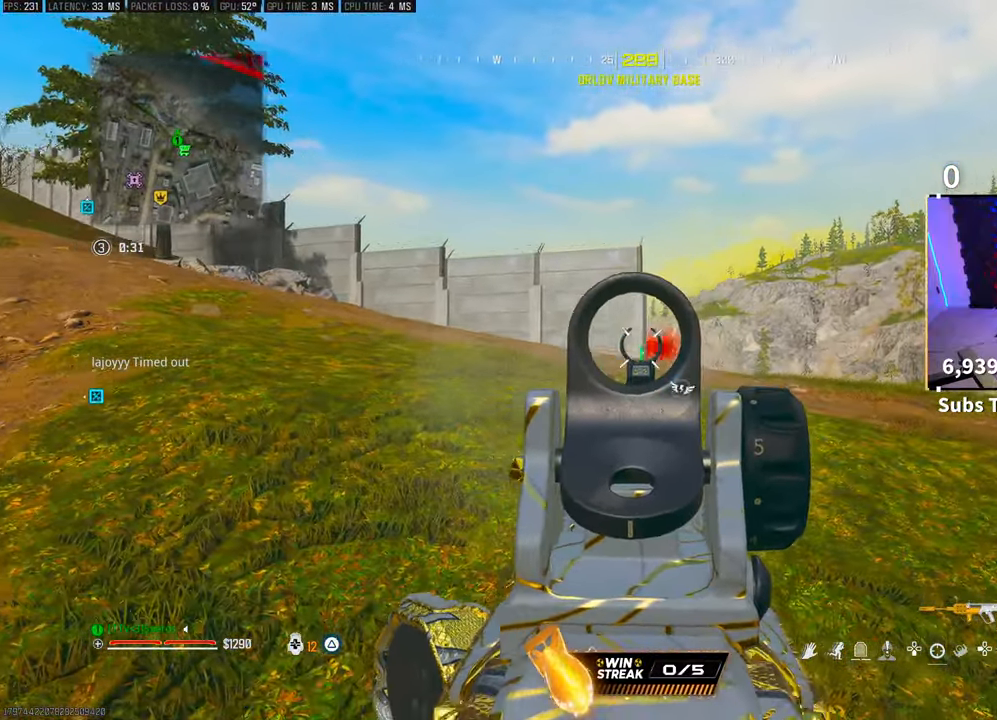
Gameplay with a controller (PlayStation layout); each line is a JSON object with the inputs held at the frame after it (dt_ms = milliseconds from this image to that frame). "events" lists button and stick changes between this image and that frame as [ms after this image, input, new state], when the widget could be followed in between.
{"dt_ms": 500, "buttons": ["TRIANGLE", "L3"], "left_stick": "up-right", "right_stick": "center", "events": [[217, "L2", "up"], [233, "R2", "up"], [250, "left_stick", "up-right"], [300, "L3", "down"], [333, "TRIANGLE", "down"], [400, "TRIANGLE", "up"], [417, "L3", "up"], [450, "TRIANGLE", "down"], [483, "L3", "down"]]}
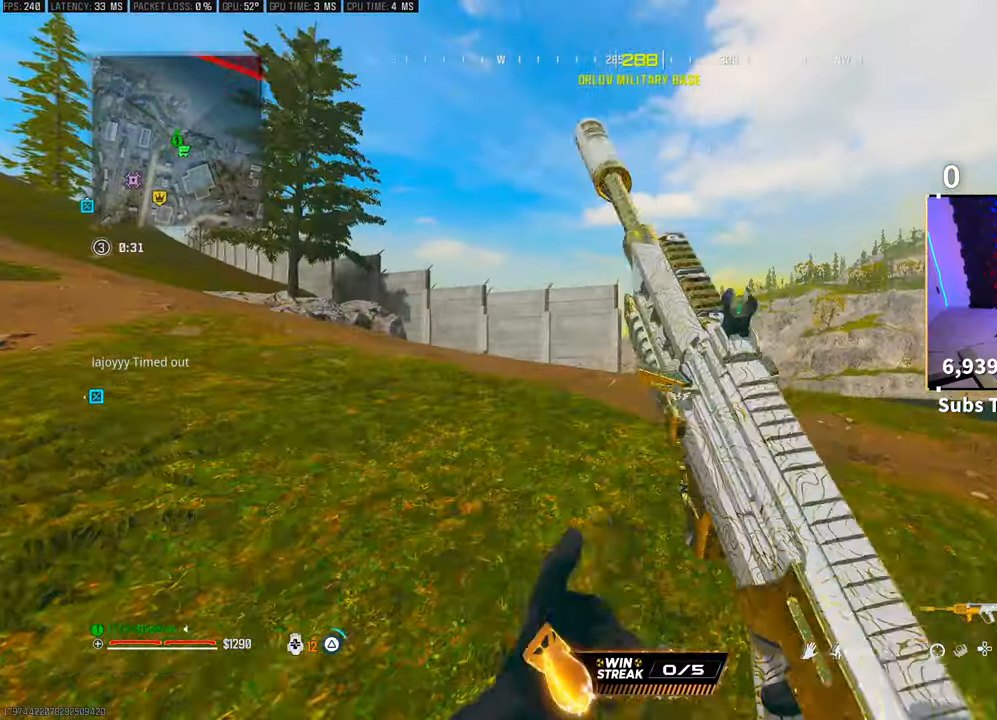
{"dt_ms": 500, "buttons": ["L3"], "left_stick": "up-right", "right_stick": "center", "events": [[17, "TRIANGLE", "up"], [100, "L3", "up"], [167, "L3", "down"], [267, "TRIANGLE", "down"], [317, "L3", "up"], [317, "TRIANGLE", "up"], [400, "L3", "down"]]}
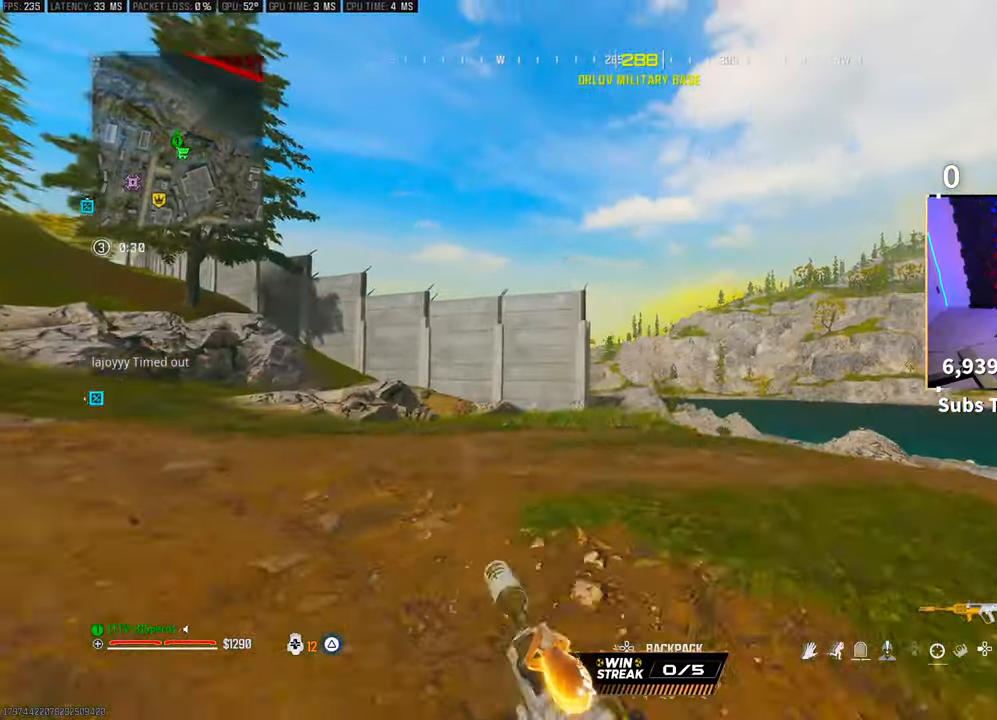
{"dt_ms": 500, "buttons": ["L3"], "left_stick": "up", "right_stick": "center", "events": [[17, "L3", "up"], [117, "L3", "down"], [183, "TRIANGLE", "down"], [217, "L3", "up"], [250, "TRIANGLE", "up"], [283, "L3", "down"], [383, "L3", "up"], [467, "L3", "down"], [500, "left_stick", "up"]]}
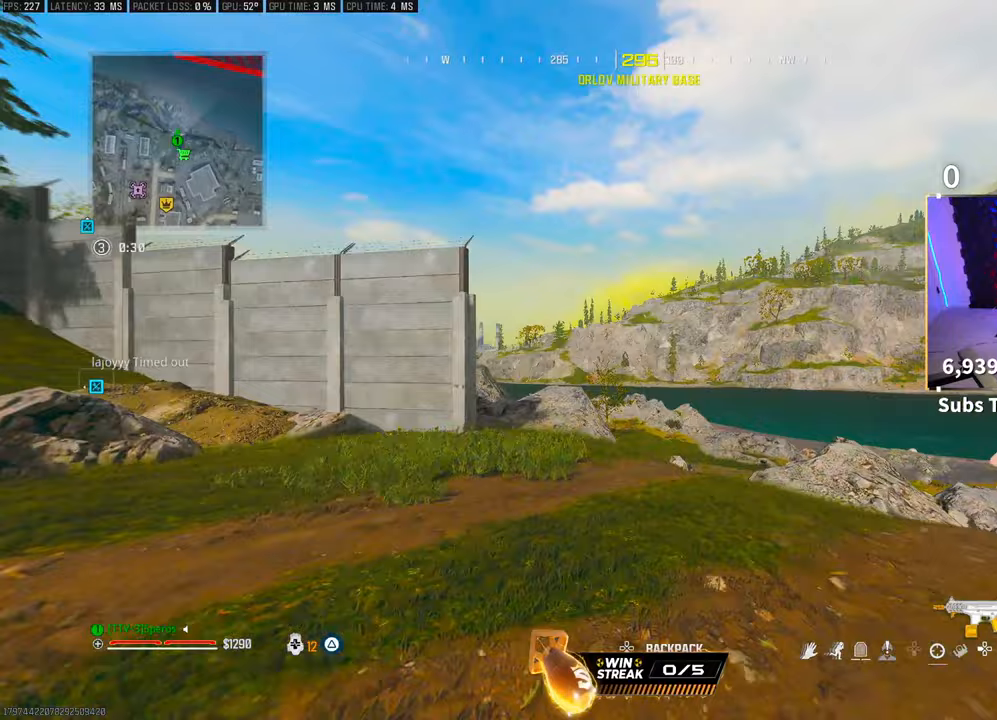
{"dt_ms": 500, "buttons": [], "left_stick": "up-right", "right_stick": "center", "events": [[83, "L3", "up"], [350, "R3", "down"], [350, "right_stick", "down-left"], [467, "right_stick", "center"], [483, "left_stick", "up-right"], [500, "R3", "up"]]}
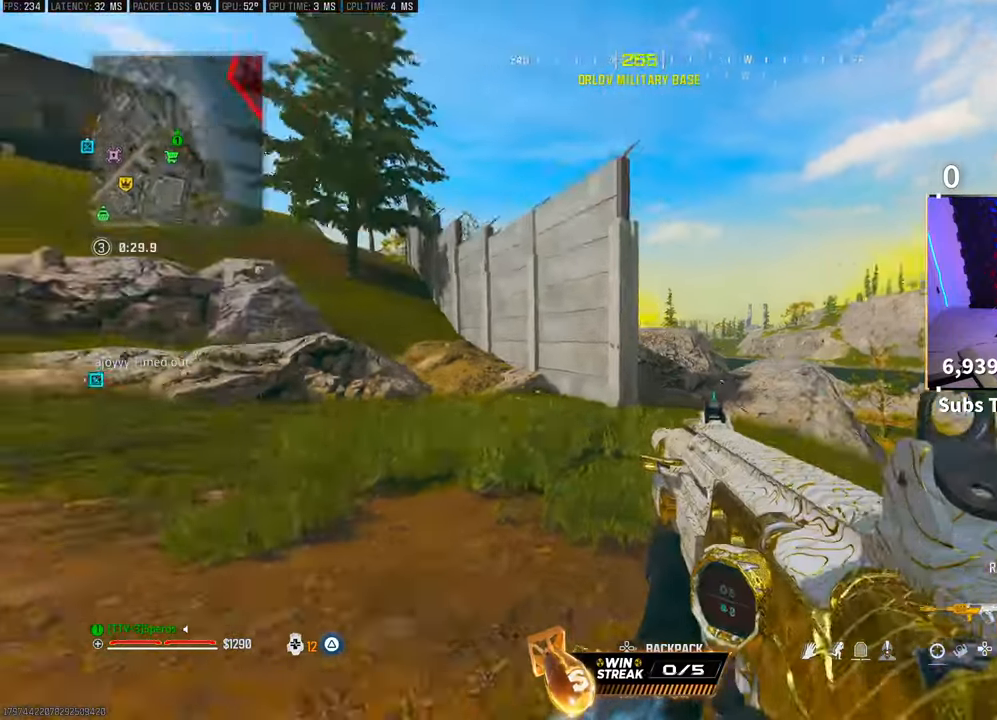
{"dt_ms": 500, "buttons": ["CROSS", "L2"], "left_stick": "right", "right_stick": "center", "events": [[167, "left_stick", "right"], [450, "CROSS", "down"], [467, "L2", "down"]]}
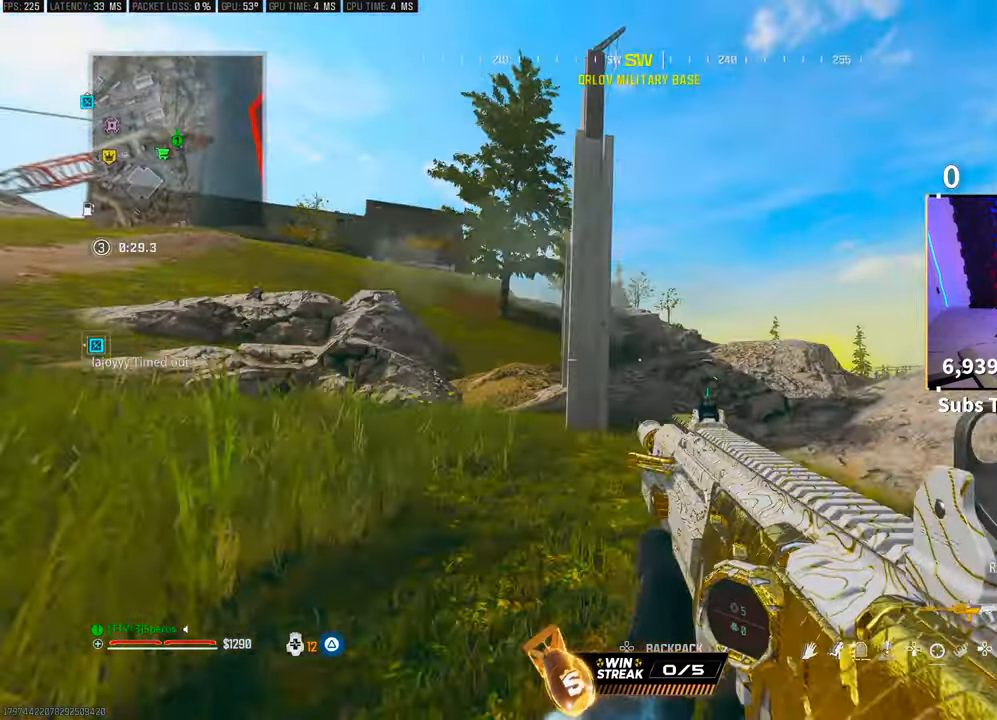
{"dt_ms": 500, "buttons": ["L2", "R2"], "left_stick": "right", "right_stick": "center", "events": [[83, "CROSS", "up"], [233, "R2", "down"], [267, "right_stick", "up-left"], [317, "right_stick", "center"], [400, "right_stick", "up-right"], [450, "right_stick", "center"]]}
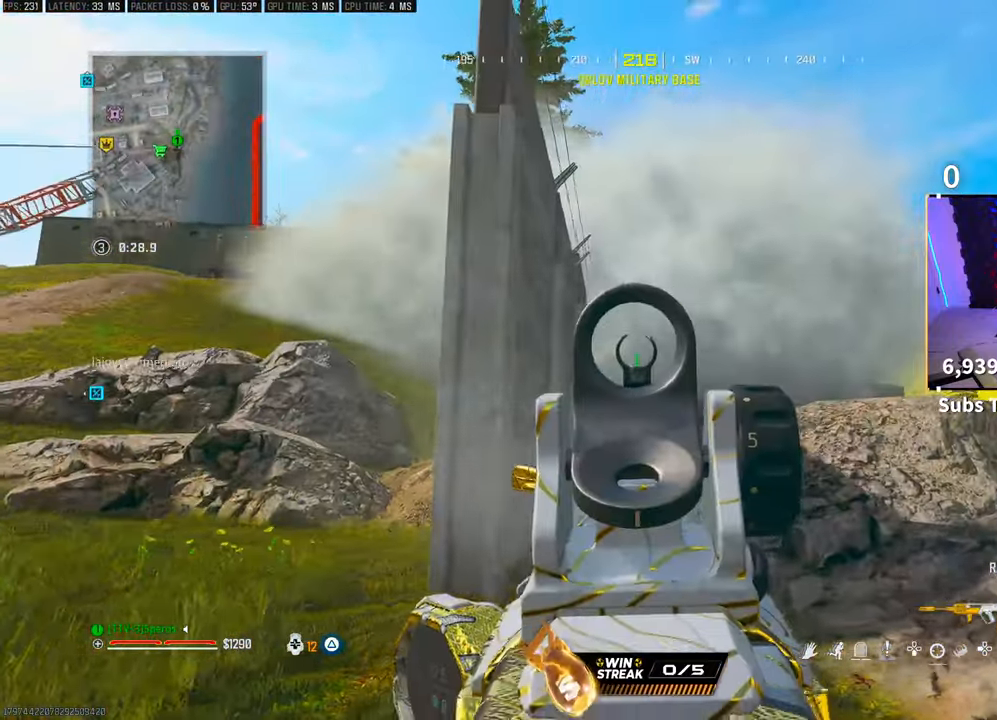
{"dt_ms": 500, "buttons": ["L3"], "left_stick": "up", "right_stick": "center", "events": [[283, "left_stick", "center"], [367, "L2", "up"], [367, "R2", "up"], [433, "left_stick", "up"], [467, "L3", "down"]]}
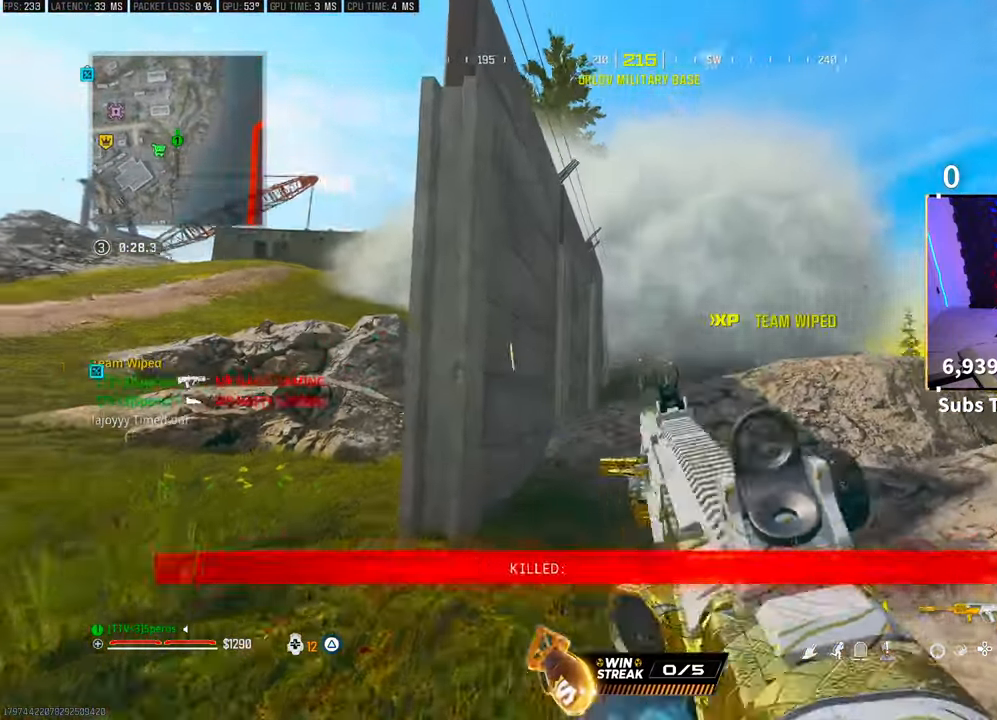
{"dt_ms": 500, "buttons": ["R3"], "left_stick": "up", "right_stick": "center", "events": [[33, "SQUARE", "down"], [67, "L3", "up"], [133, "SQUARE", "up"], [367, "R3", "down"]]}
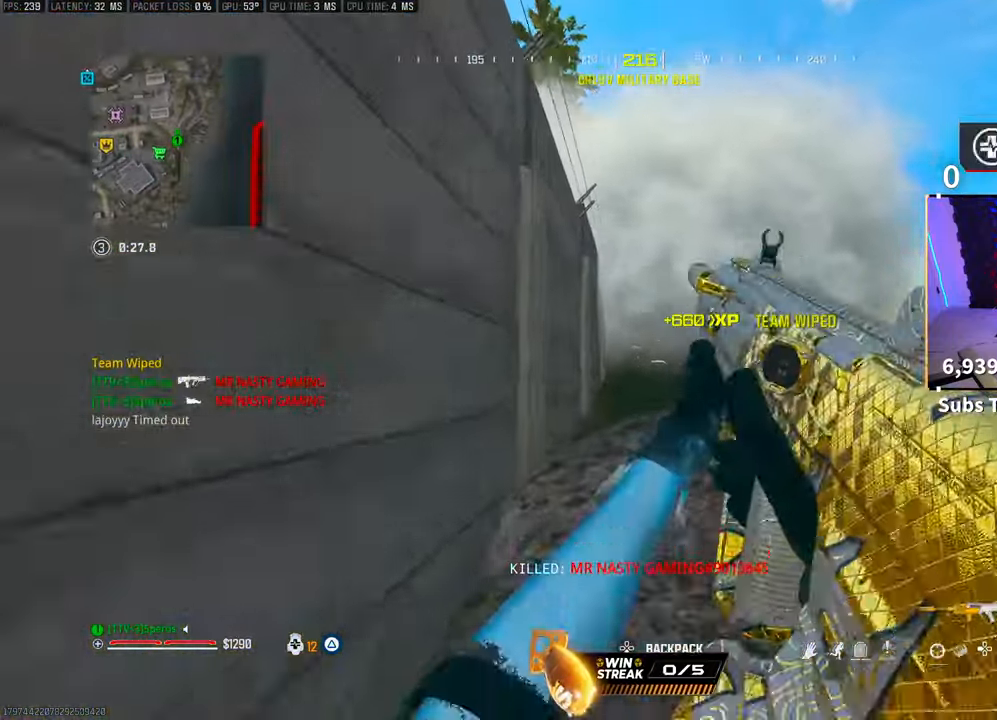
{"dt_ms": 500, "buttons": [], "left_stick": "up", "right_stick": "center", "events": [[100, "CROSS", "down"], [217, "R3", "up"], [250, "CROSS", "up"], [383, "L3", "down"], [483, "L3", "up"]]}
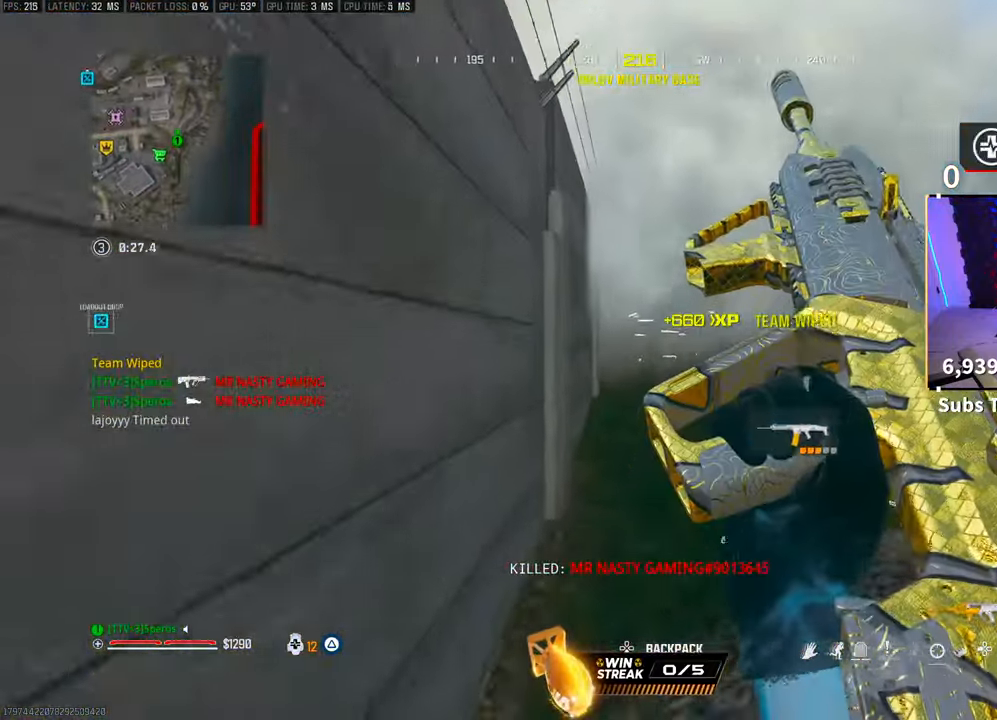
{"dt_ms": 1000, "buttons": [], "left_stick": "up", "right_stick": "center"}
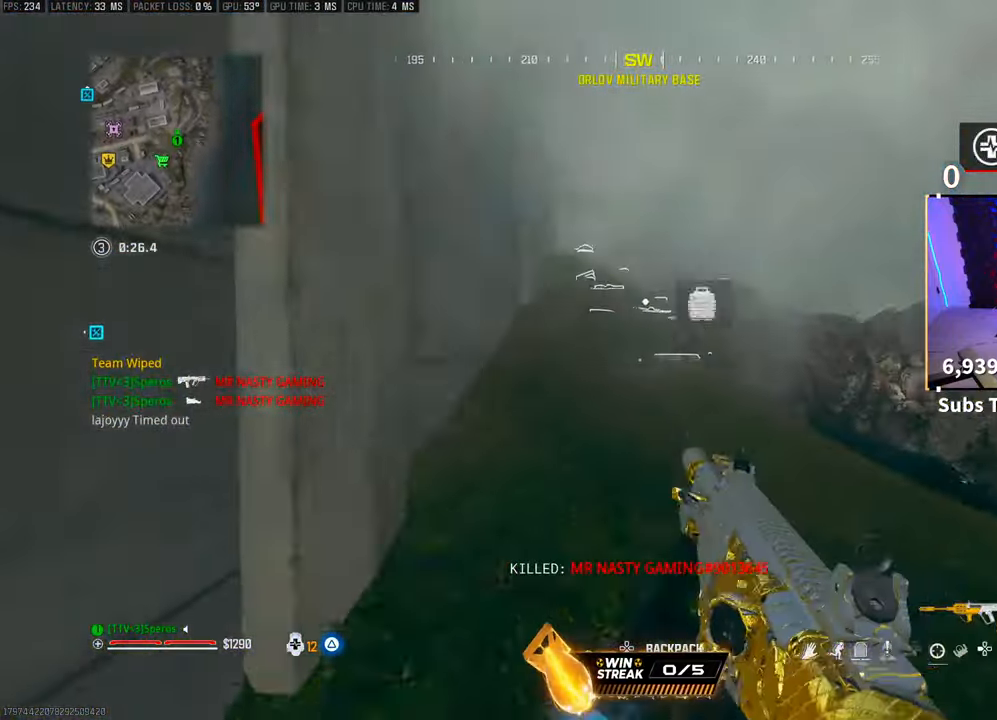
{"dt_ms": 500, "buttons": ["L3"], "left_stick": "up", "right_stick": "center", "events": [[200, "CROSS", "down"], [317, "CROSS", "up"], [333, "L3", "down"], [383, "TRIANGLE", "down"], [433, "L3", "up"], [450, "TRIANGLE", "up"], [500, "L3", "down"]]}
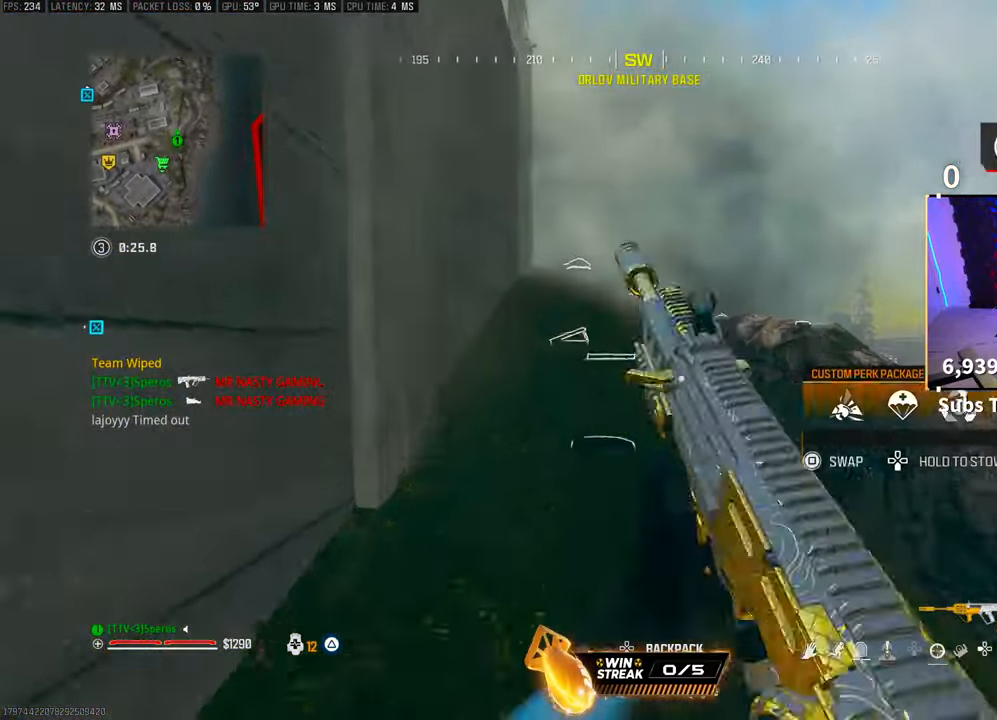
{"dt_ms": 500, "buttons": ["TRIANGLE", "L3"], "left_stick": "up", "right_stick": "center", "events": [[33, "TRIANGLE", "down"], [100, "TRIANGLE", "up"], [117, "L3", "up"], [183, "L3", "down"], [183, "TRIANGLE", "down"], [250, "TRIANGLE", "up"], [300, "L3", "up"], [333, "TRIANGLE", "down"], [400, "TRIANGLE", "up"], [417, "L3", "down"], [500, "TRIANGLE", "down"]]}
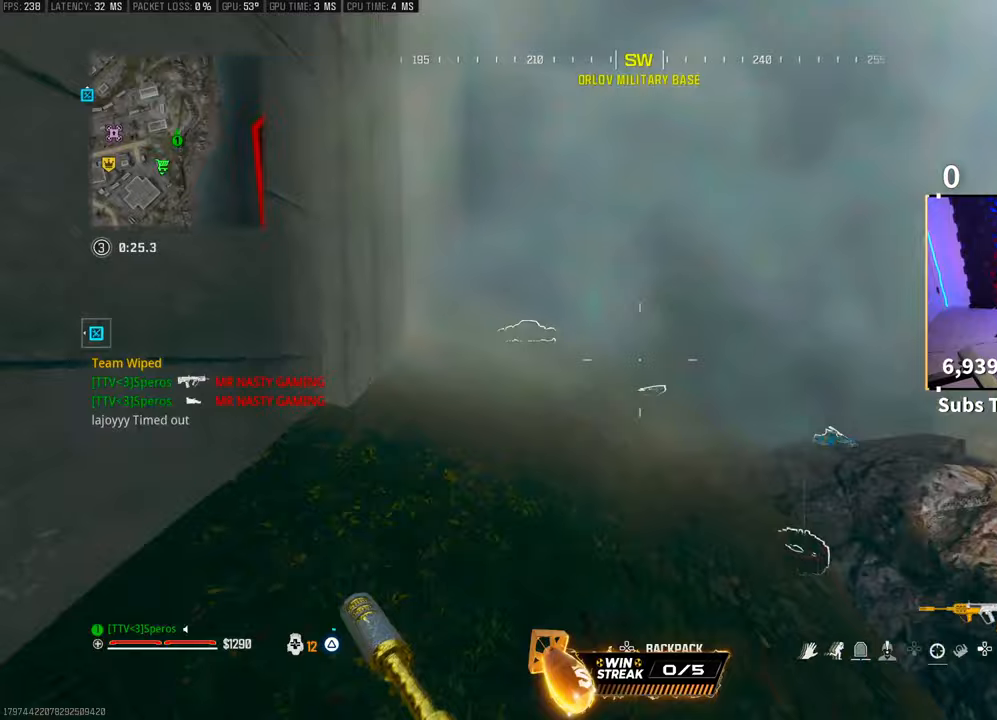
{"dt_ms": 500, "buttons": ["TRIANGLE"], "left_stick": "up", "right_stick": "center", "events": [[50, "L3", "up"], [67, "TRIANGLE", "up"], [133, "TRIANGLE", "down"], [167, "L3", "down"], [217, "TRIANGLE", "up"], [267, "L3", "up"], [300, "TRIANGLE", "down"], [350, "L3", "down"], [367, "TRIANGLE", "up"], [450, "L3", "up"], [467, "TRIANGLE", "down"]]}
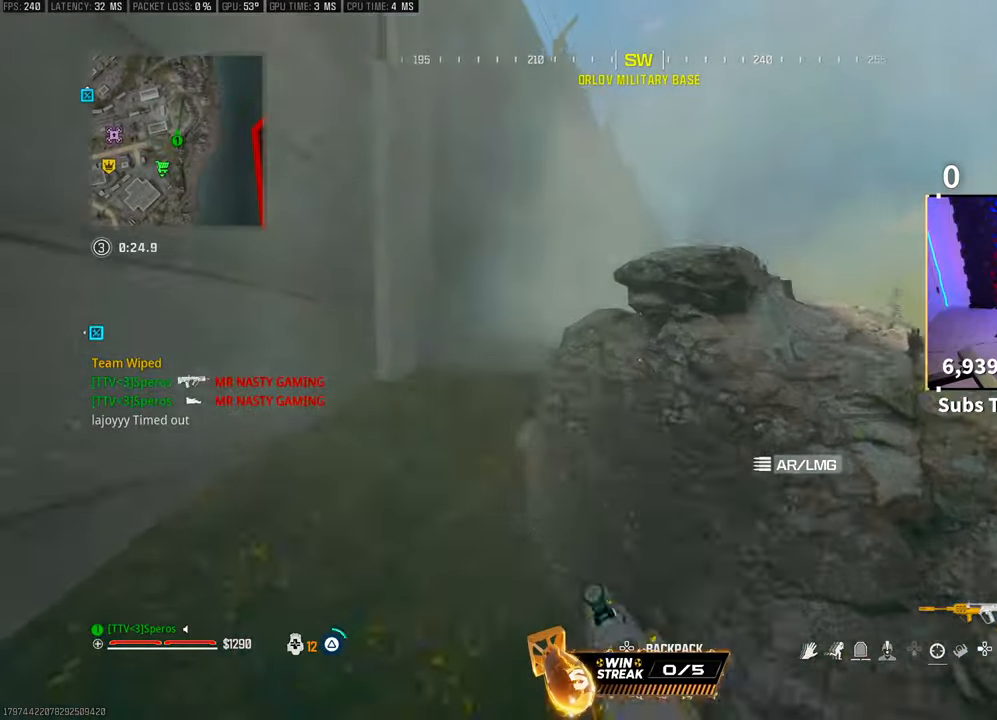
{"dt_ms": 500, "buttons": [], "left_stick": "left", "right_stick": "down-right", "events": [[17, "TRIANGLE", "up"], [33, "L3", "down"], [133, "L3", "up"], [317, "right_stick", "down-right"], [417, "left_stick", "left"]]}
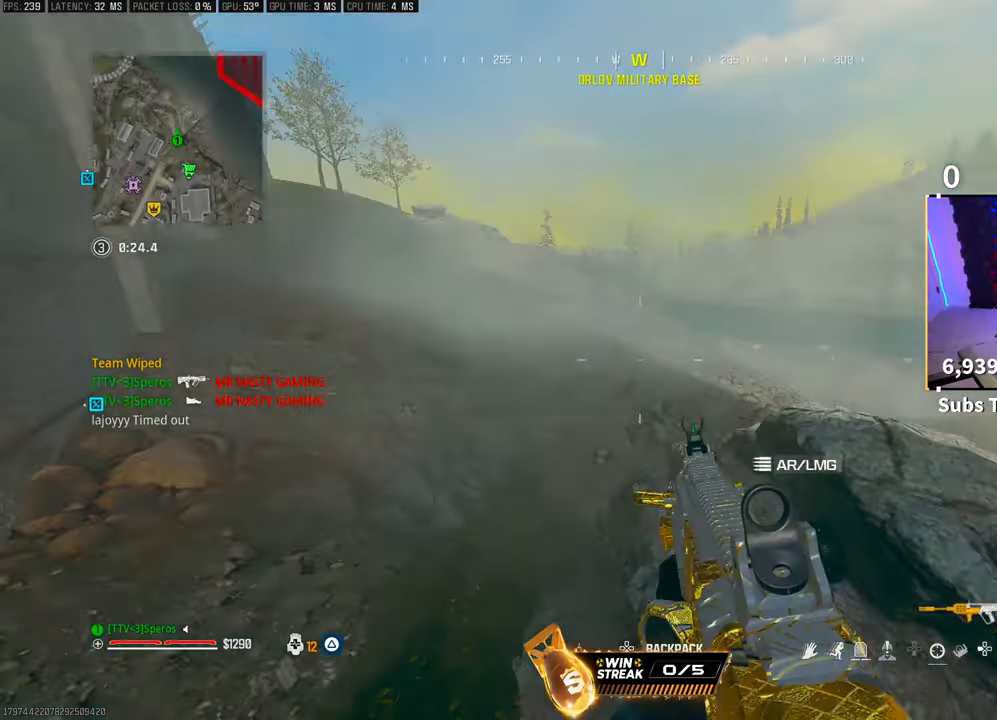
{"dt_ms": 500, "buttons": ["L3"], "left_stick": "up", "right_stick": "down", "events": [[17, "left_stick", "center"], [117, "left_stick", "down-right"], [167, "left_stick", "right"], [167, "right_stick", "center"], [250, "TRIANGLE", "down"], [317, "TRIANGLE", "up"], [350, "left_stick", "up"], [400, "L3", "down"], [450, "right_stick", "down"]]}
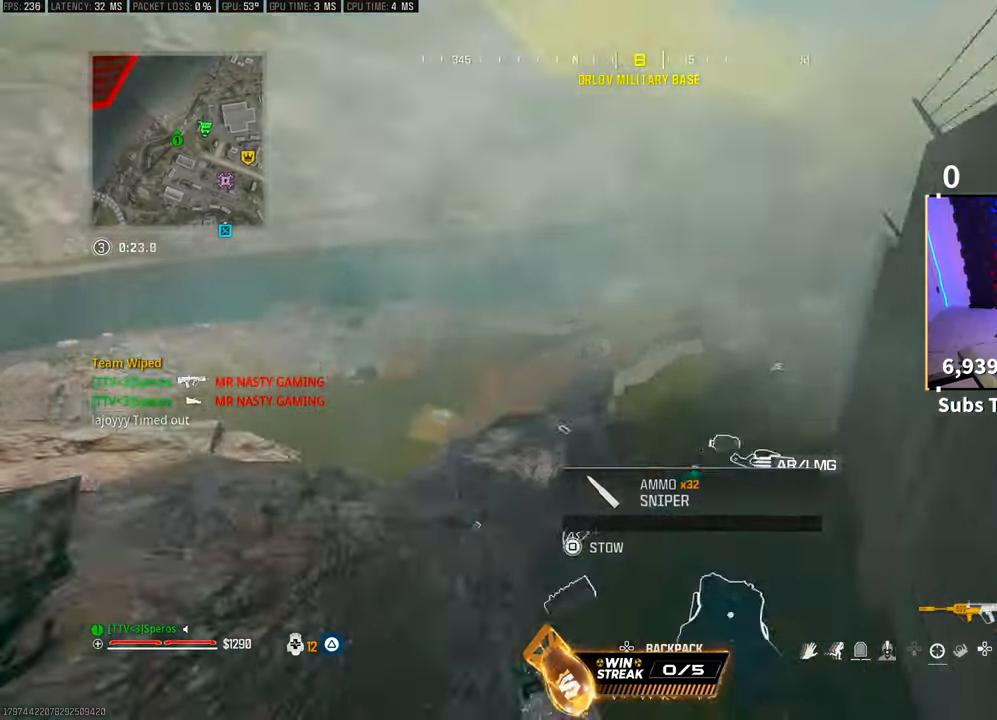
{"dt_ms": 500, "buttons": [], "left_stick": "left", "right_stick": "center", "events": [[17, "L3", "up"], [117, "right_stick", "center"], [183, "left_stick", "left"], [217, "TRIANGLE", "down"], [283, "TRIANGLE", "up"], [300, "left_stick", "down-right"], [367, "TRIANGLE", "down"], [433, "TRIANGLE", "up"], [467, "left_stick", "left"]]}
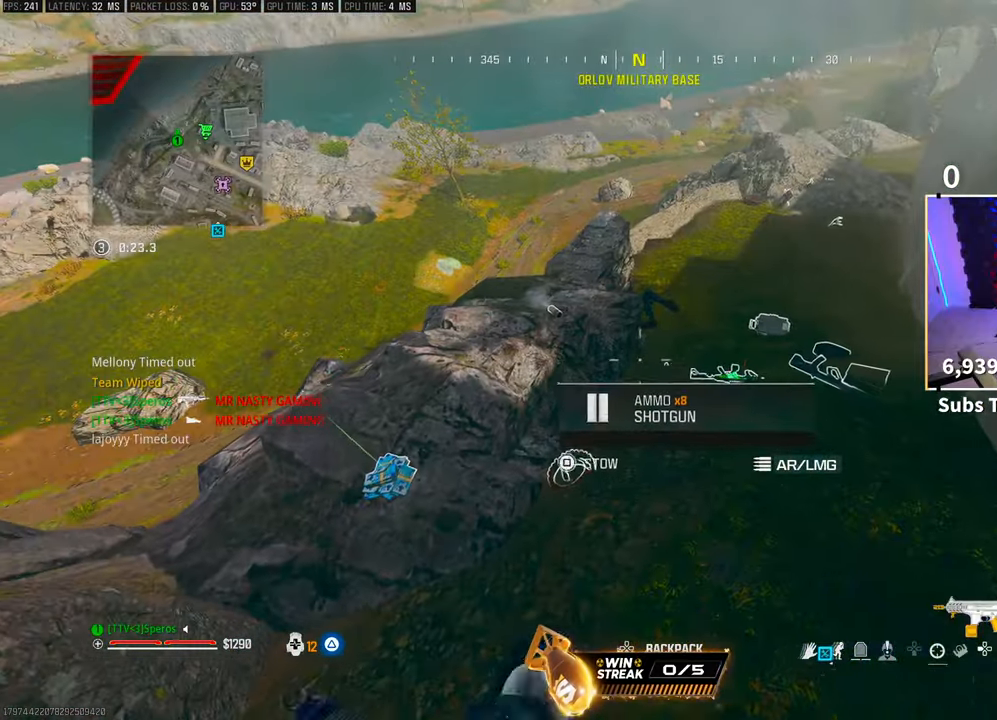
{"dt_ms": 500, "buttons": [], "left_stick": "down", "right_stick": "center", "events": [[33, "left_stick", "up-left"], [267, "left_stick", "left"], [300, "right_stick", "up-right"], [383, "left_stick", "down"], [450, "right_stick", "center"]]}
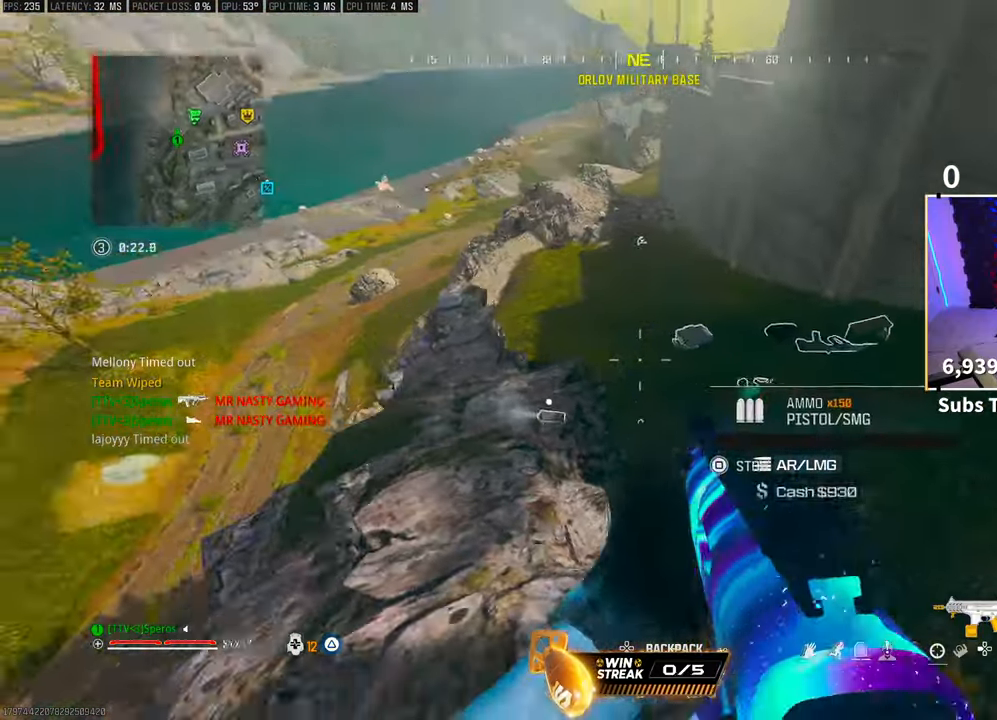
{"dt_ms": 500, "buttons": ["TRIANGLE"], "left_stick": "down-right", "right_stick": "center", "events": [[17, "left_stick", "left"], [67, "right_stick", "right"], [133, "left_stick", "up"], [233, "right_stick", "center"], [317, "left_stick", "center"], [333, "TRIANGLE", "down"], [383, "left_stick", "down-right"], [400, "TRIANGLE", "up"], [467, "TRIANGLE", "down"]]}
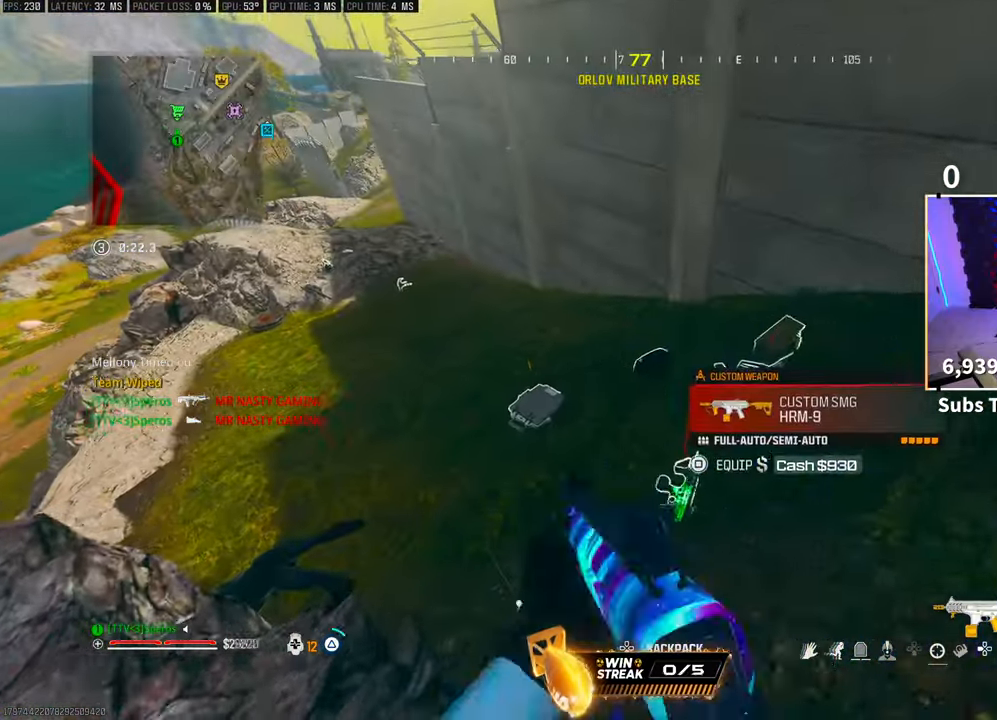
{"dt_ms": 500, "buttons": [], "left_stick": "center", "right_stick": "up", "events": [[17, "left_stick", "down"], [33, "TRIANGLE", "up"], [183, "right_stick", "down-left"], [350, "left_stick", "center"], [417, "right_stick", "up"]]}
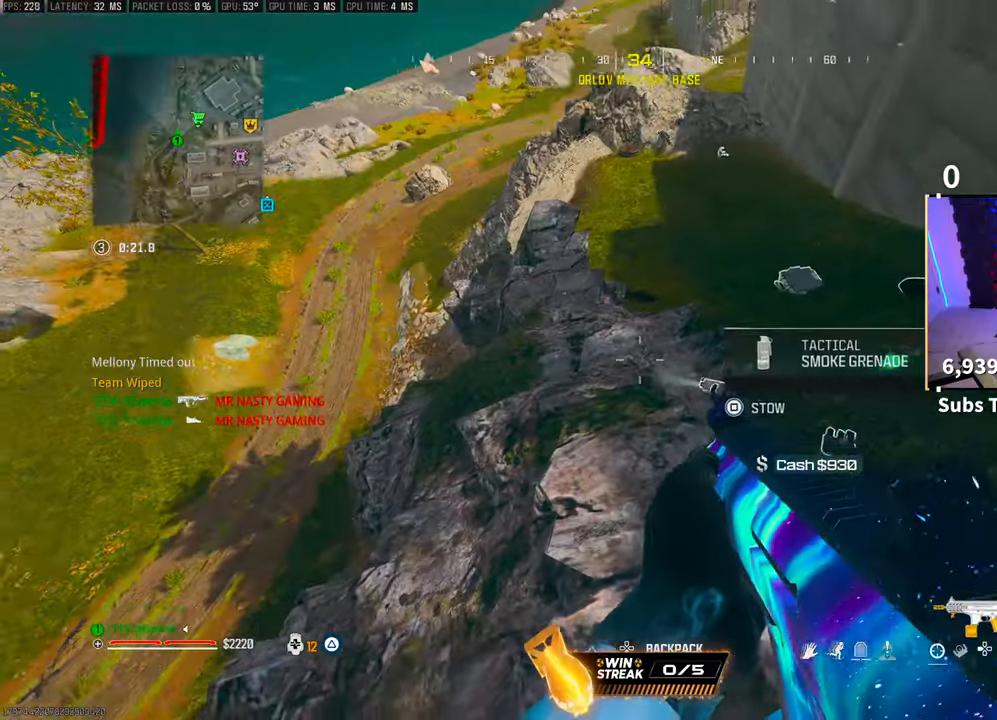
{"dt_ms": 500, "buttons": [], "left_stick": "center", "right_stick": "center", "events": [[100, "right_stick", "center"], [117, "DPAD_DOWN", "down"], [200, "DPAD_DOWN", "up"], [383, "CIRCLE", "down"], [433, "CIRCLE", "up"]]}
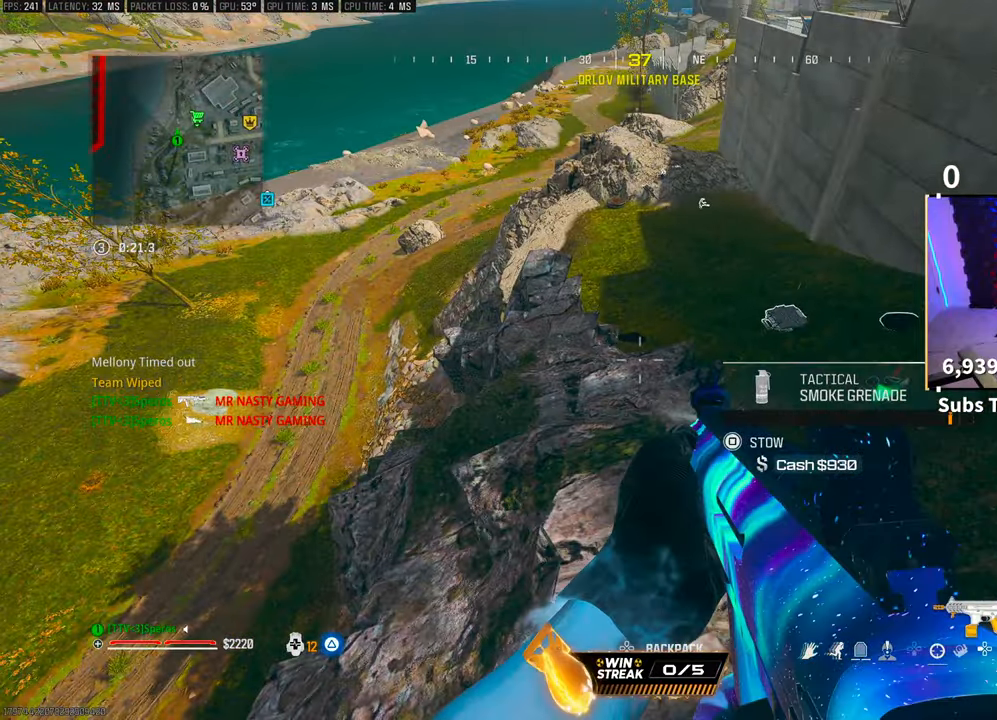
{"dt_ms": 500, "buttons": [], "left_stick": "up-right", "right_stick": "center", "events": [[33, "SQUARE", "down"], [83, "left_stick", "right"], [100, "SQUARE", "up"], [217, "left_stick", "up-right"]]}
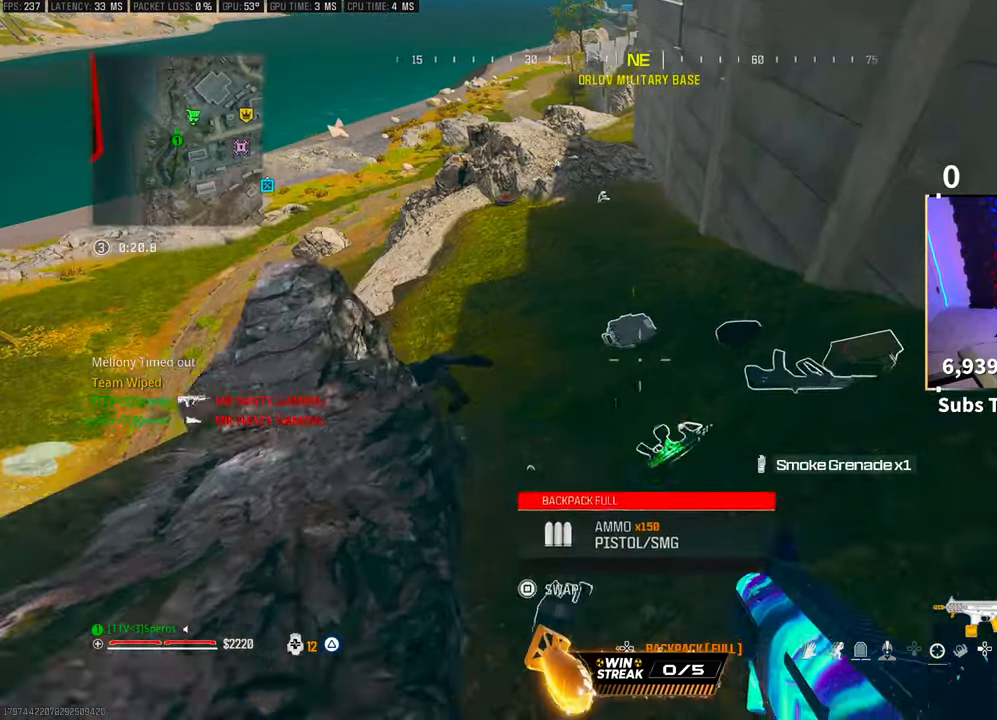
{"dt_ms": 500, "buttons": [], "left_stick": "center", "right_stick": "center", "events": [[150, "right_stick", "up-left"], [317, "left_stick", "down-right"], [333, "right_stick", "down-left"], [450, "left_stick", "center"], [467, "right_stick", "center"]]}
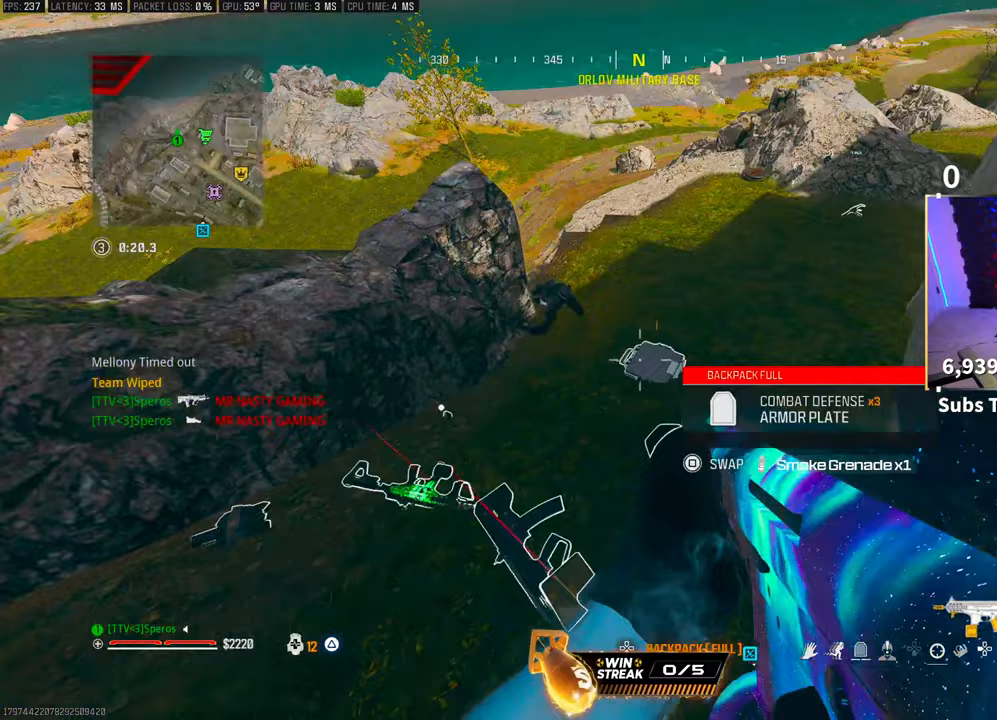
{"dt_ms": 500, "buttons": [], "left_stick": "center", "right_stick": "center", "events": [[133, "left_stick", "up-left"], [350, "left_stick", "center"]]}
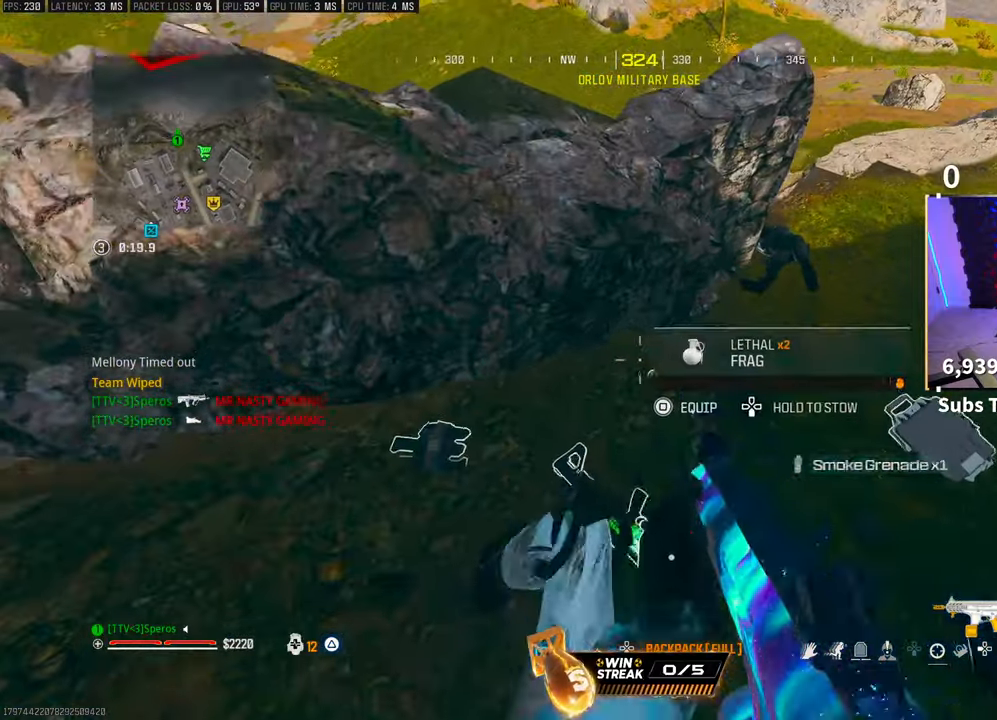
{"dt_ms": 500, "buttons": [], "left_stick": "center", "right_stick": "center", "events": []}
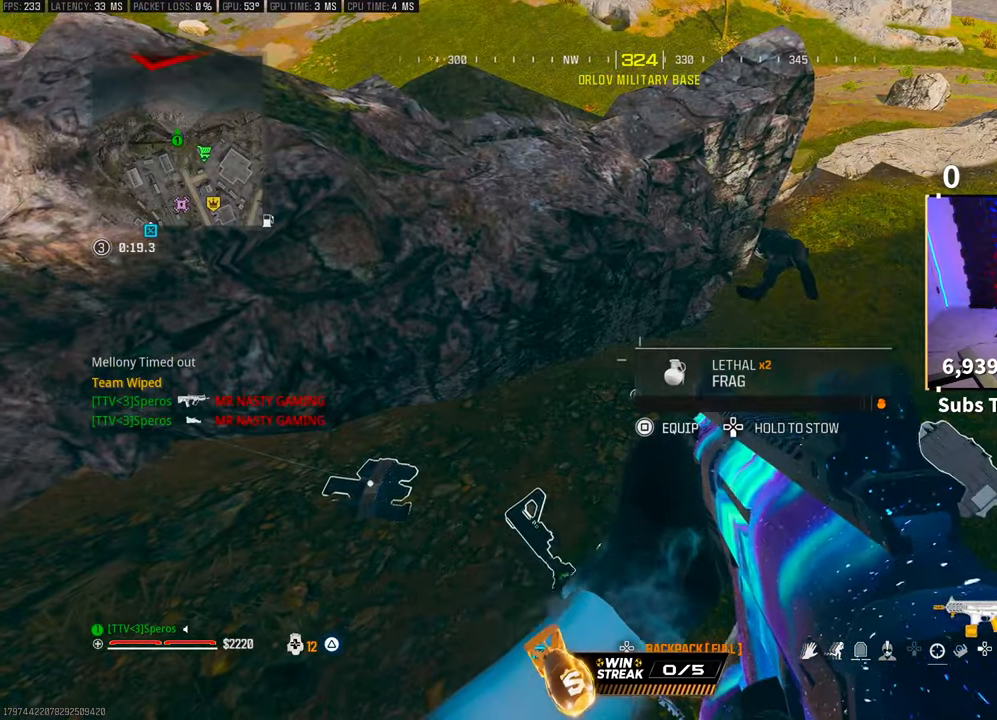
{"dt_ms": 500, "buttons": ["L3"], "left_stick": "up-right", "right_stick": "up-right", "events": [[183, "SQUARE", "down"], [233, "SQUARE", "up"], [300, "left_stick", "right"], [433, "left_stick", "up-right"], [433, "right_stick", "up-right"], [500, "L3", "down"]]}
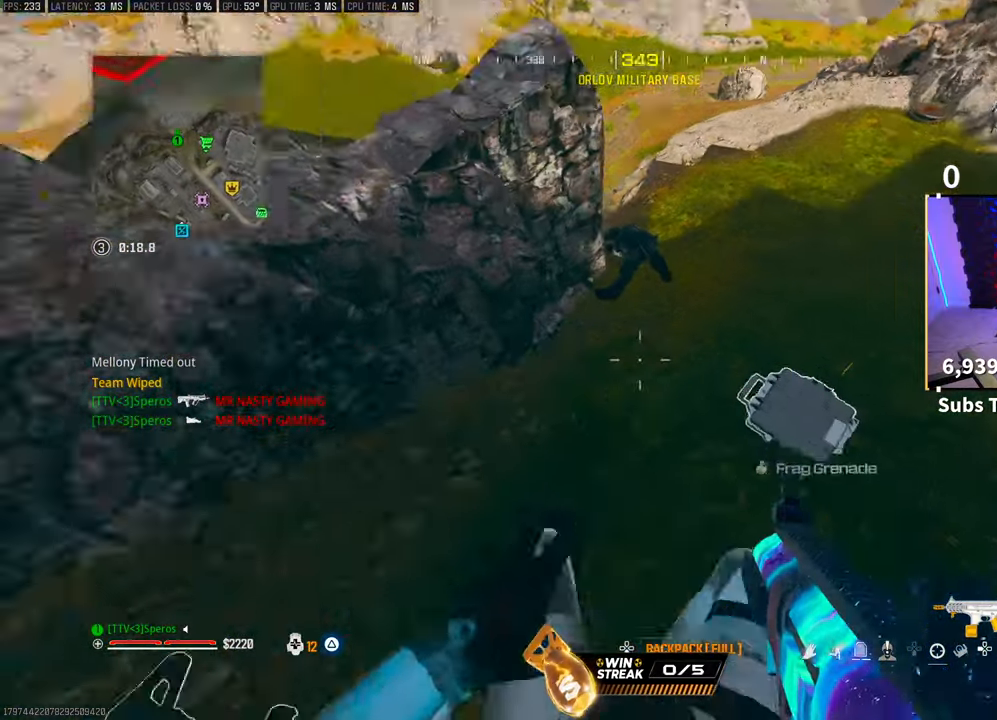
{"dt_ms": 500, "buttons": ["R3", "DPAD_DOWN"], "left_stick": "up", "right_stick": "center", "events": [[67, "left_stick", "up"], [117, "L3", "up"], [250, "R3", "down"], [300, "right_stick", "center"], [383, "R3", "up"], [433, "R3", "down"], [483, "DPAD_DOWN", "down"]]}
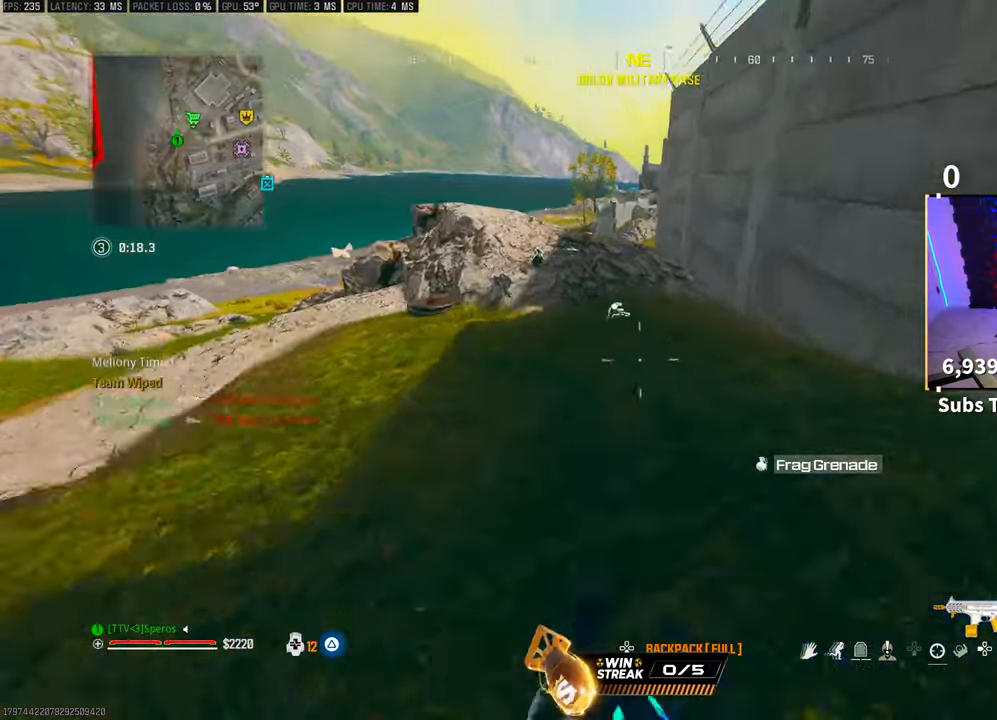
{"dt_ms": 500, "buttons": ["L3"], "left_stick": "up", "right_stick": "center", "events": [[17, "CROSS", "down"], [67, "DPAD_DOWN", "up"], [67, "R3", "up"], [83, "CROSS", "up"], [350, "CIRCLE", "down"], [417, "CIRCLE", "up"], [500, "L3", "down"]]}
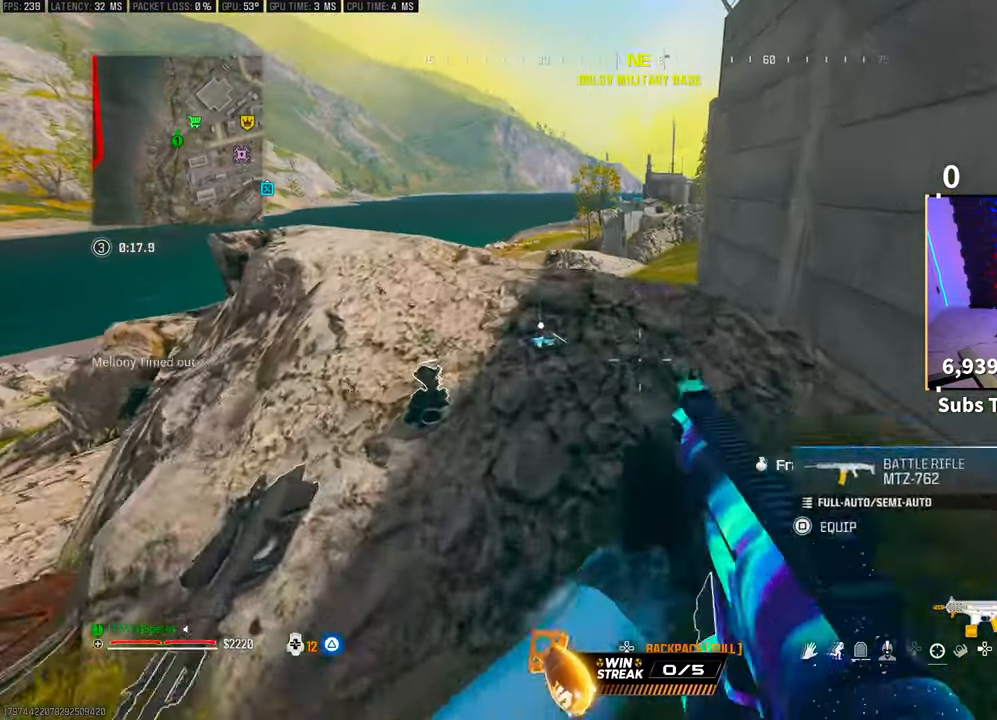
{"dt_ms": 500, "buttons": [], "left_stick": "down", "right_stick": "down", "events": [[33, "TRIANGLE", "down"], [117, "L3", "up"], [117, "TRIANGLE", "up"], [183, "TRIANGLE", "down"], [233, "TRIANGLE", "up"], [233, "left_stick", "left"], [383, "left_stick", "down"], [383, "right_stick", "down"]]}
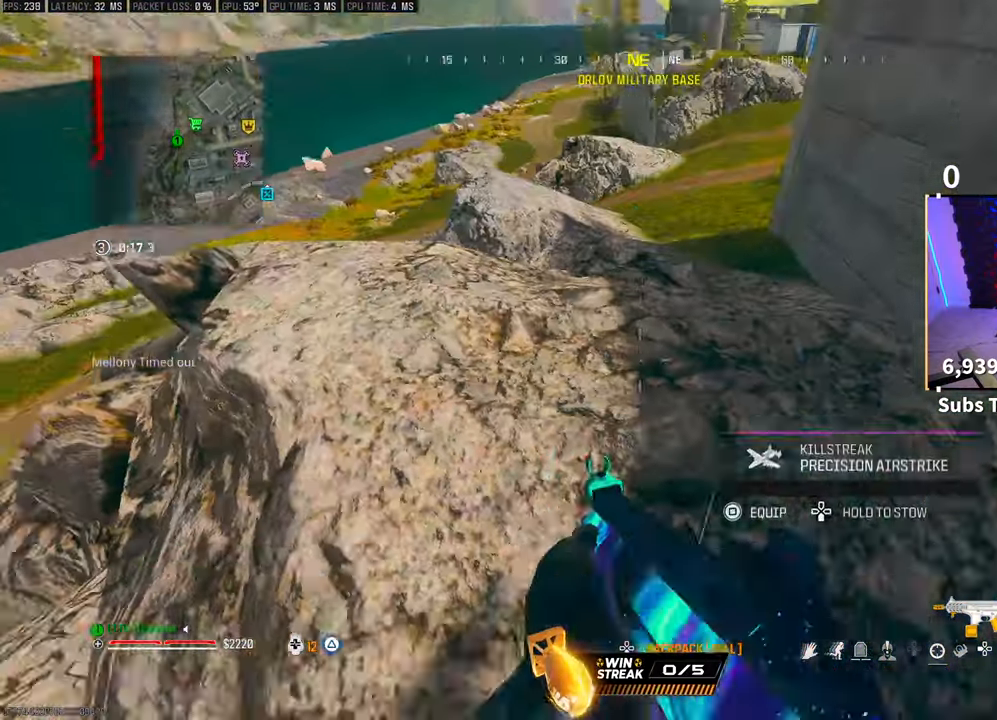
{"dt_ms": 500, "buttons": [], "left_stick": "center", "right_stick": "center", "events": [[50, "right_stick", "center"], [100, "left_stick", "center"]]}
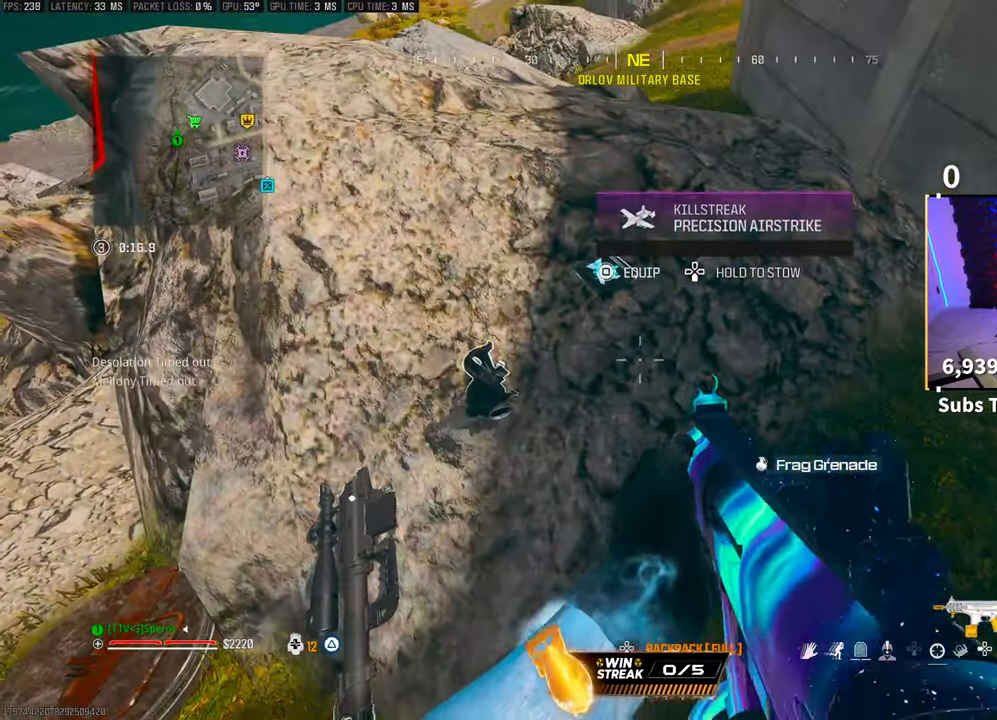
{"dt_ms": 500, "buttons": [], "left_stick": "center", "right_stick": "center", "events": [[200, "SQUARE", "down"], [267, "SQUARE", "up"], [317, "left_stick", "left"], [450, "left_stick", "center"]]}
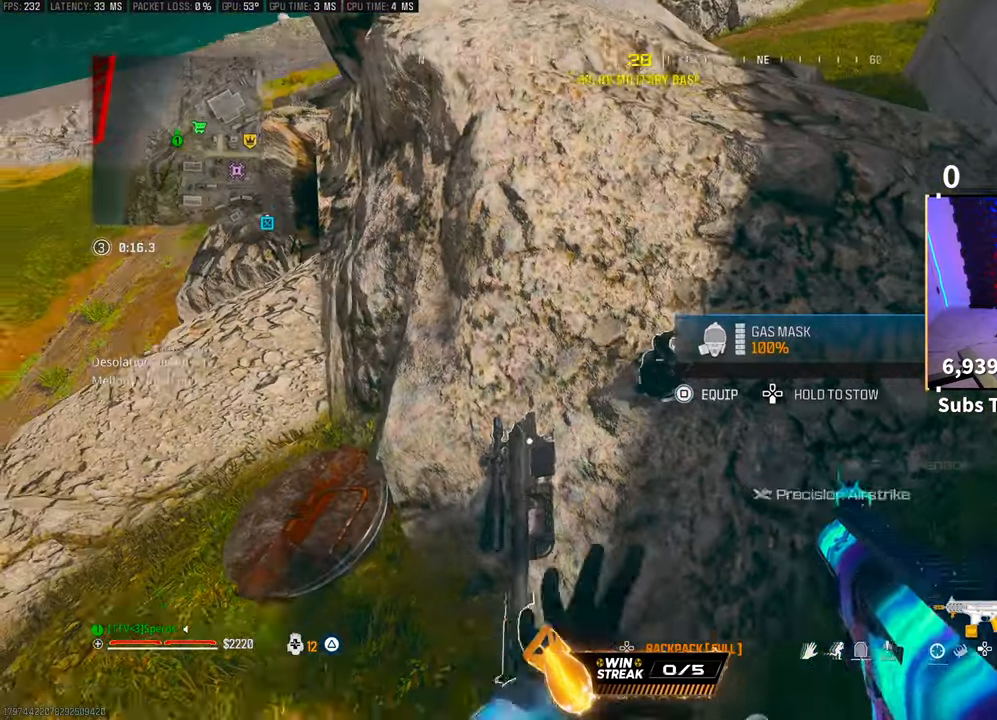
{"dt_ms": 500, "buttons": [], "left_stick": "up", "right_stick": "center", "events": [[183, "left_stick", "right"], [267, "right_stick", "up-right"], [300, "left_stick", "up"], [383, "L3", "down"], [450, "right_stick", "center"], [483, "L3", "up"]]}